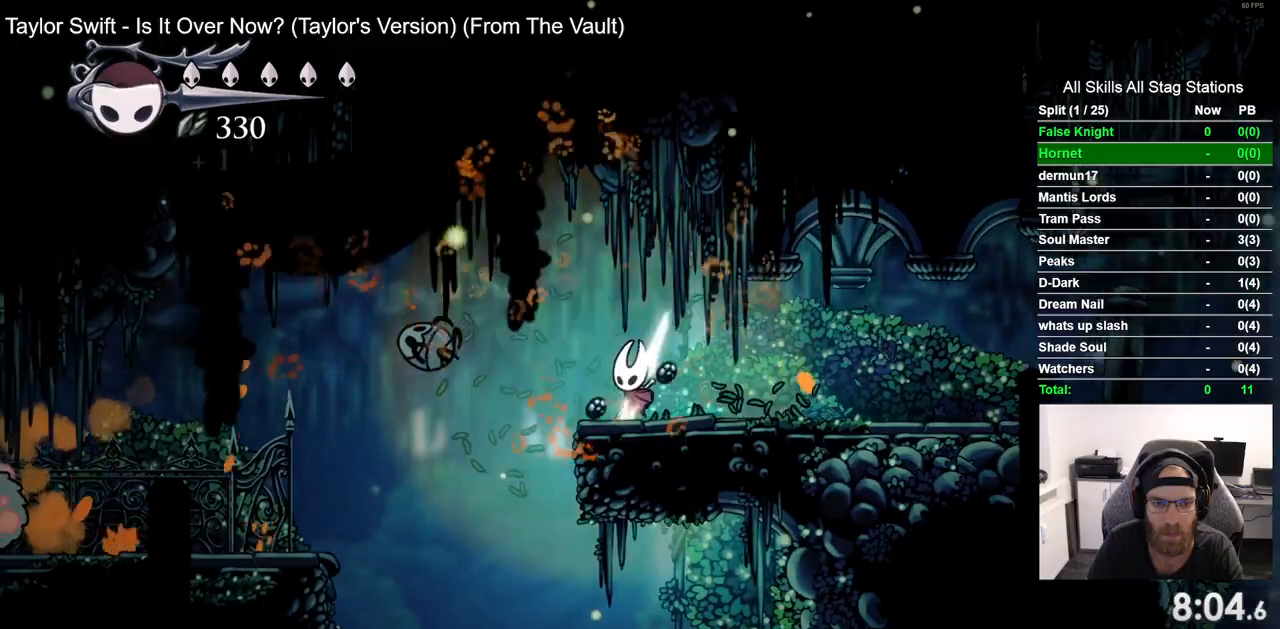
Gameplay with a controller (PlayStation layout); each line is a JSON object with the inputs held at the frame after it. "events" lists button and stick changes between this image and that frame as [ms after this image, input, new state], when the widget could be followed in between. Not read: R1.
{"buttons": [], "left_stick": "center", "right_stick": "center", "events": [[400, "DPAD_LEFT", "up"]]}
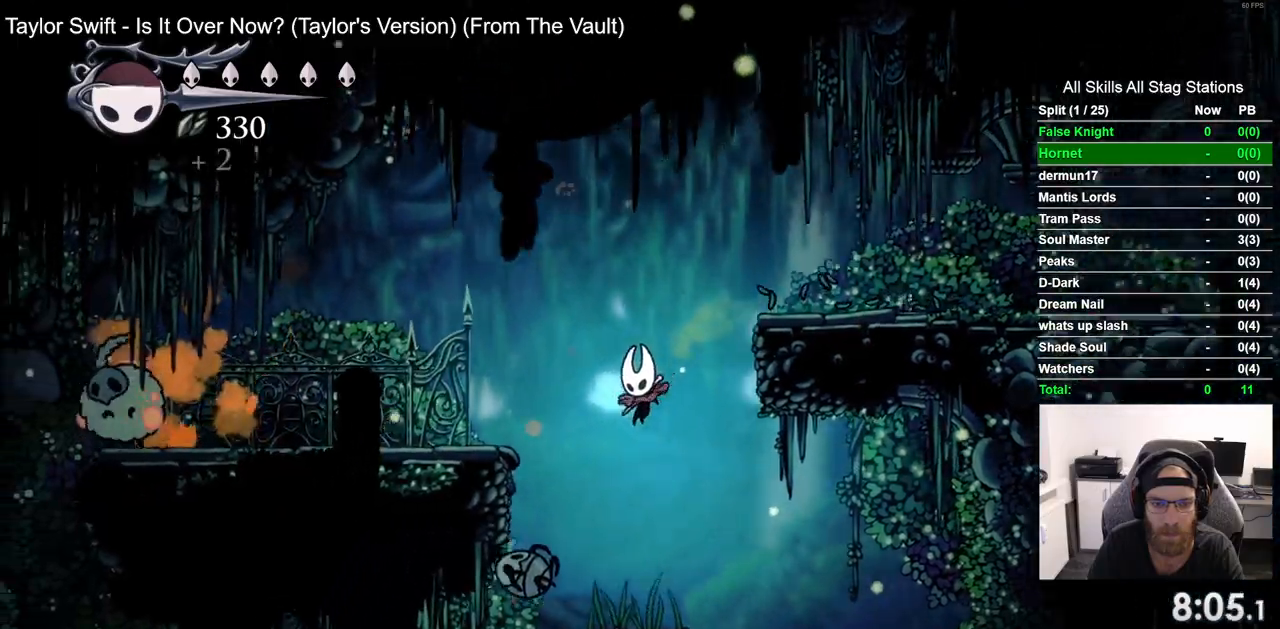
{"buttons": ["CROSS", "DPAD_LEFT"], "left_stick": "center", "right_stick": "center", "events": [[167, "DPAD_LEFT", "down"], [233, "CROSS", "down"]]}
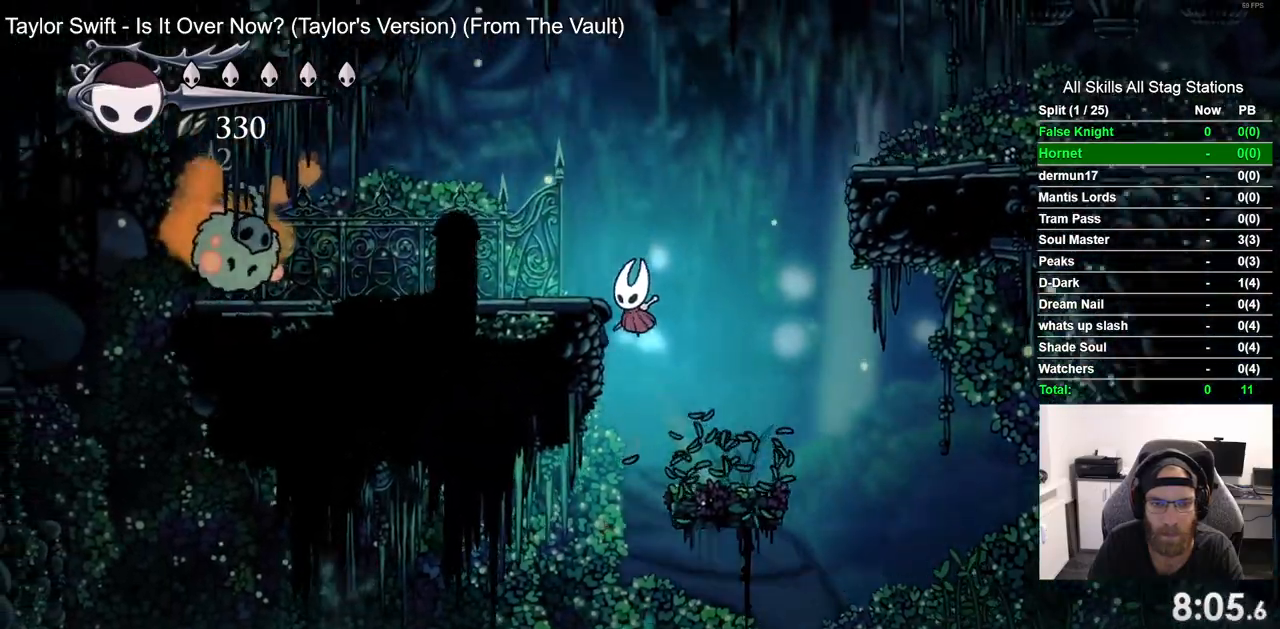
{"buttons": ["DPAD_LEFT"], "left_stick": "center", "right_stick": "center", "events": [[133, "CROSS", "up"]]}
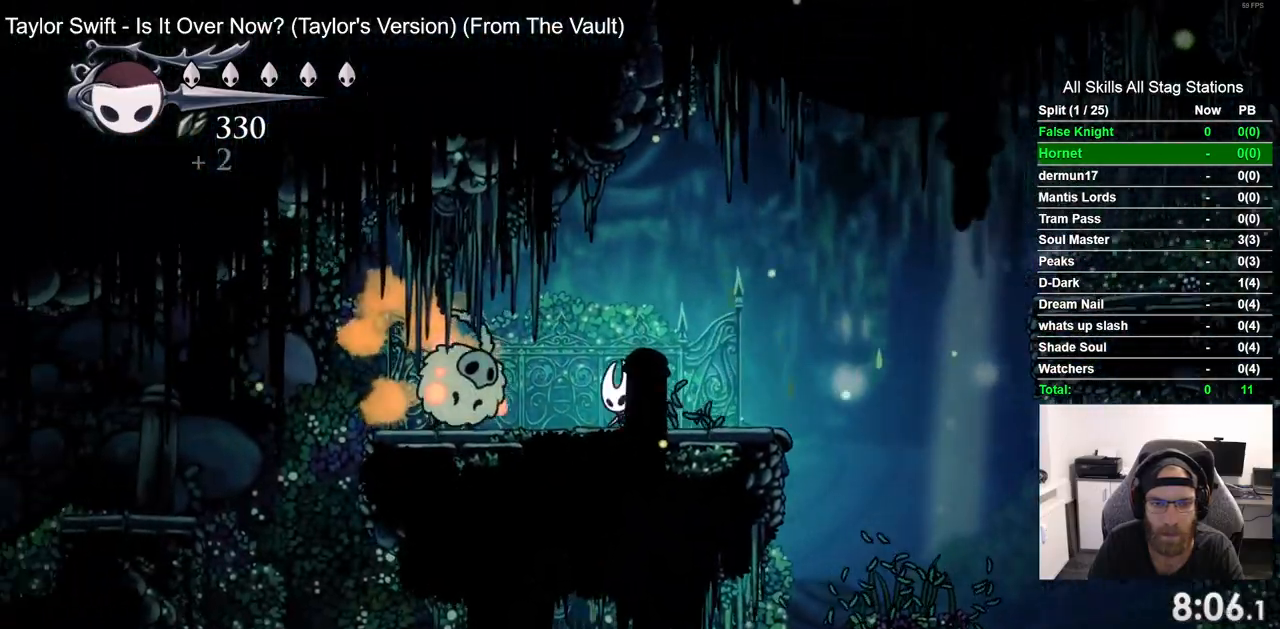
{"buttons": ["DPAD_LEFT"], "left_stick": "center", "right_stick": "center", "events": []}
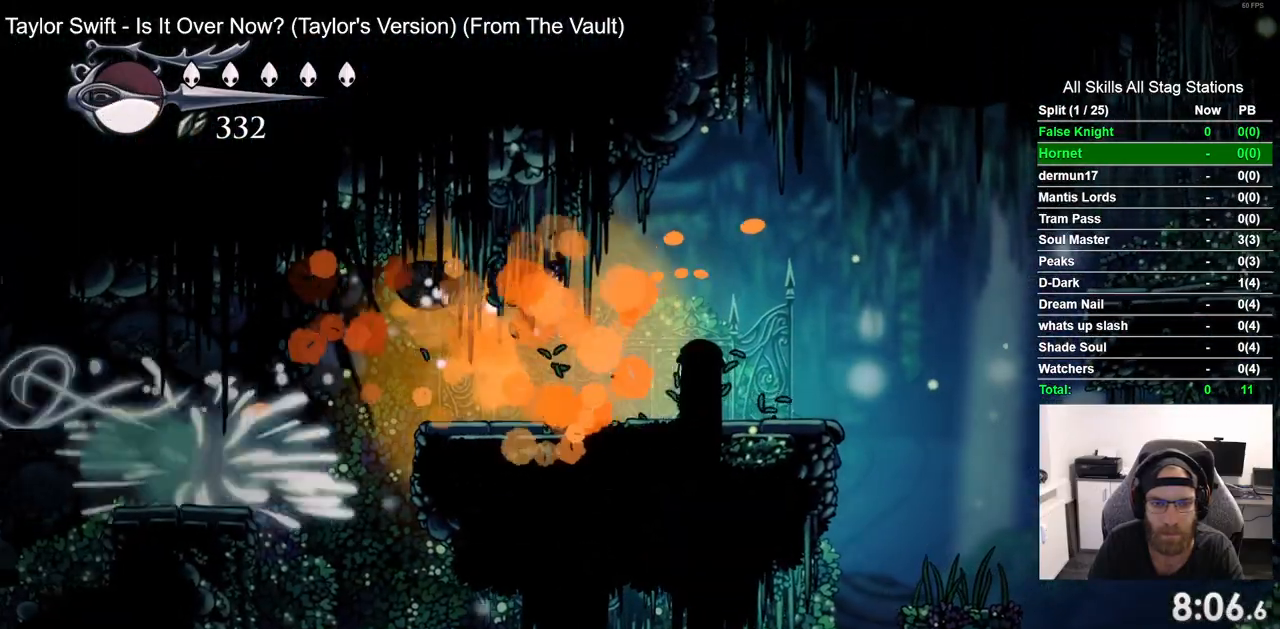
{"buttons": ["DPAD_LEFT"], "left_stick": "center", "right_stick": "center", "events": []}
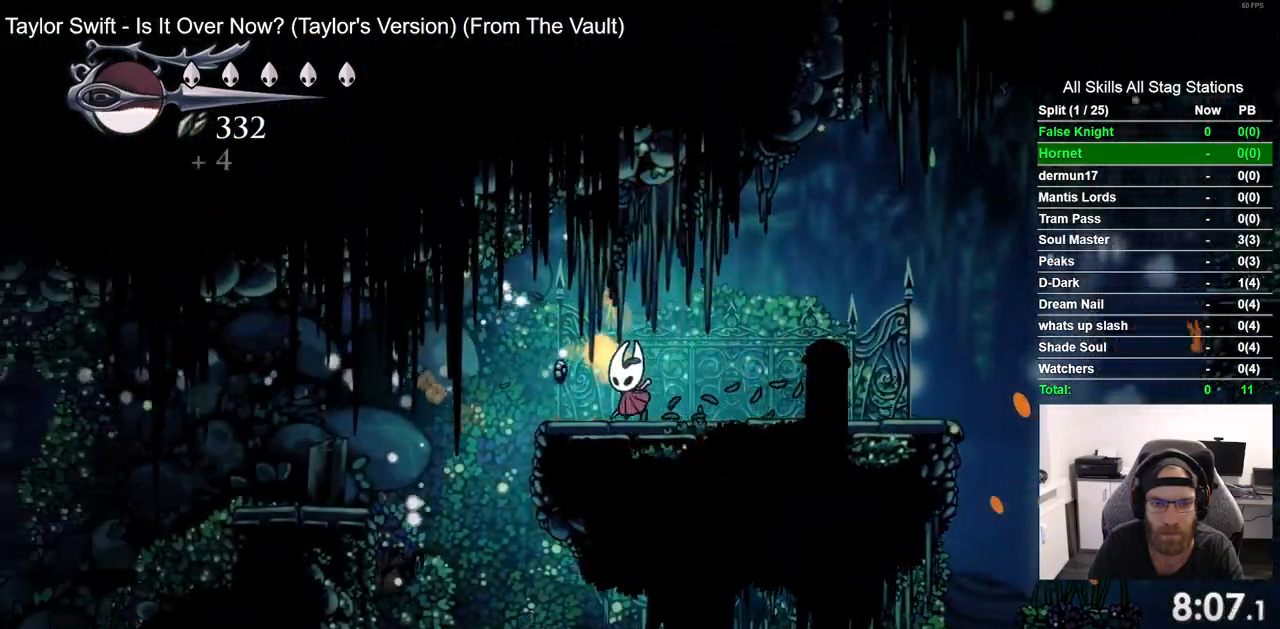
{"buttons": ["CROSS", "DPAD_LEFT"], "left_stick": "center", "right_stick": "center", "events": [[233, "CROSS", "down"]]}
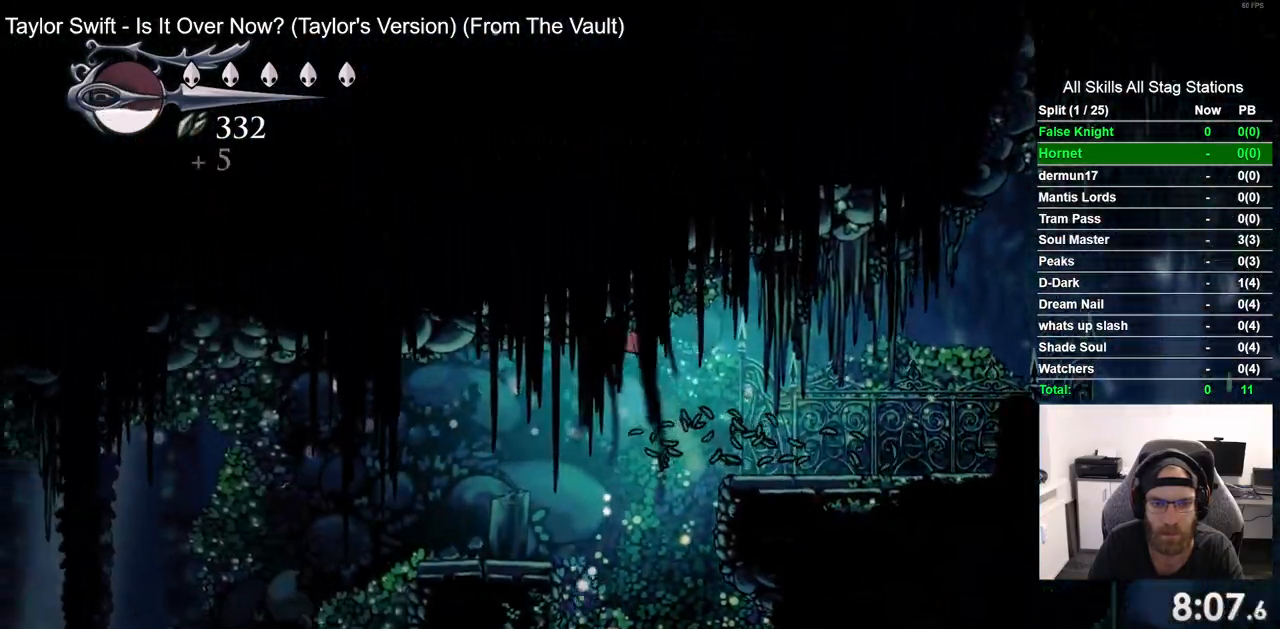
{"buttons": ["DPAD_LEFT"], "left_stick": "center", "right_stick": "center", "events": [[17, "CROSS", "up"]]}